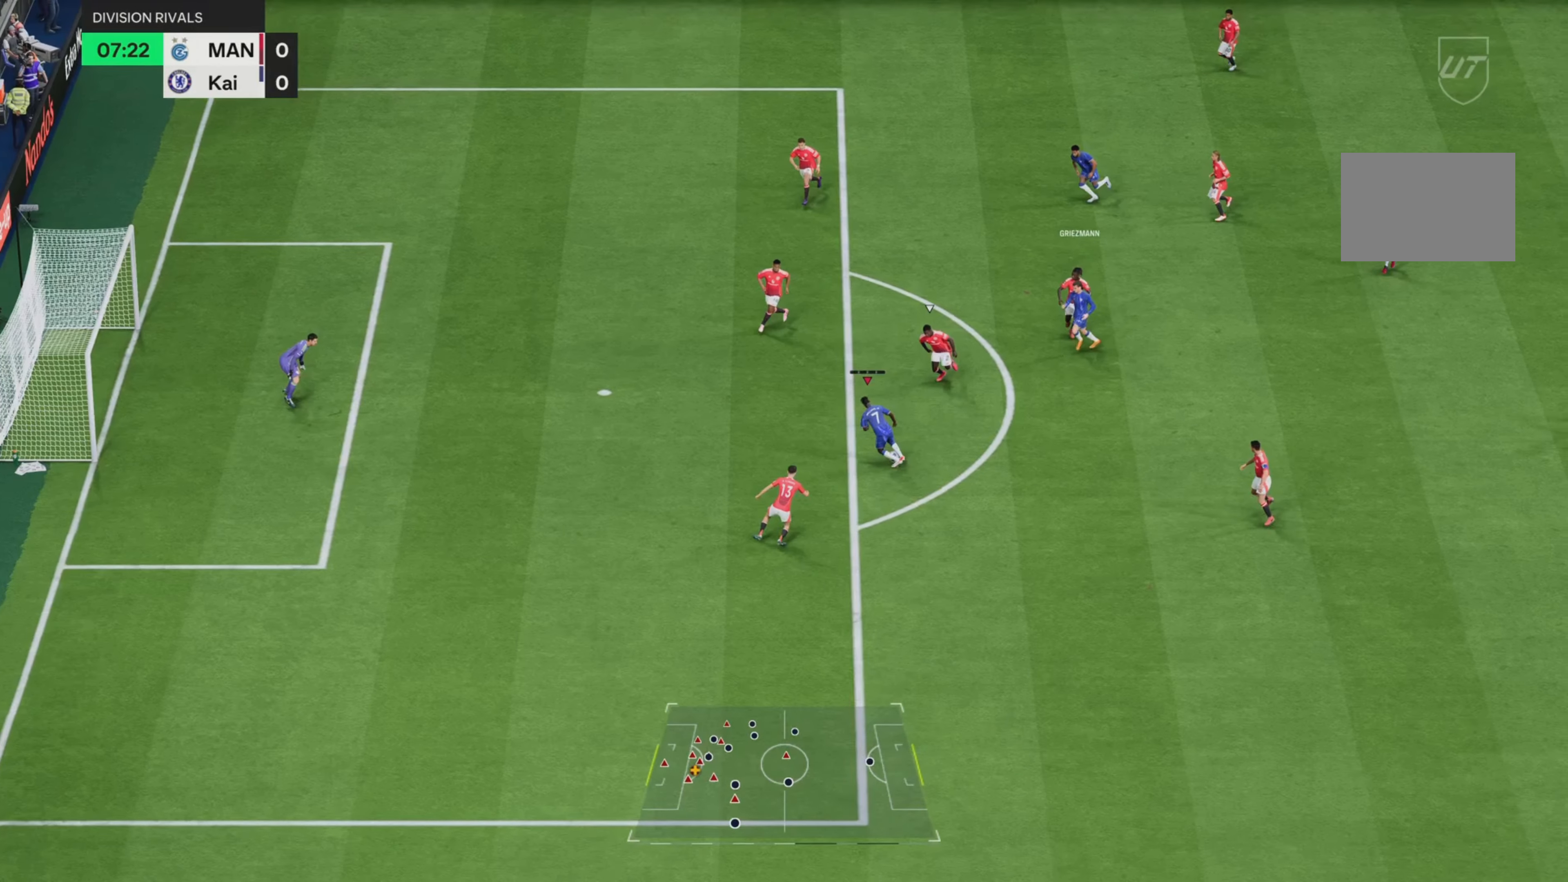
Gameplay with a controller (PlayStation layout); each line is a JSON object with the inputs held at the frame after it. "events" lists button and stick changes between this image and that frame as [ms after this image, input, new state], when the widget could be followed in between. Not read: L3 R3.
{"buttons": ["CIRCLE"], "left_stick": "down-left", "right_stick": "center", "events": [[317, "R2", "up"], [384, "CIRCLE", "down"], [484, "left_stick", "down-left"]]}
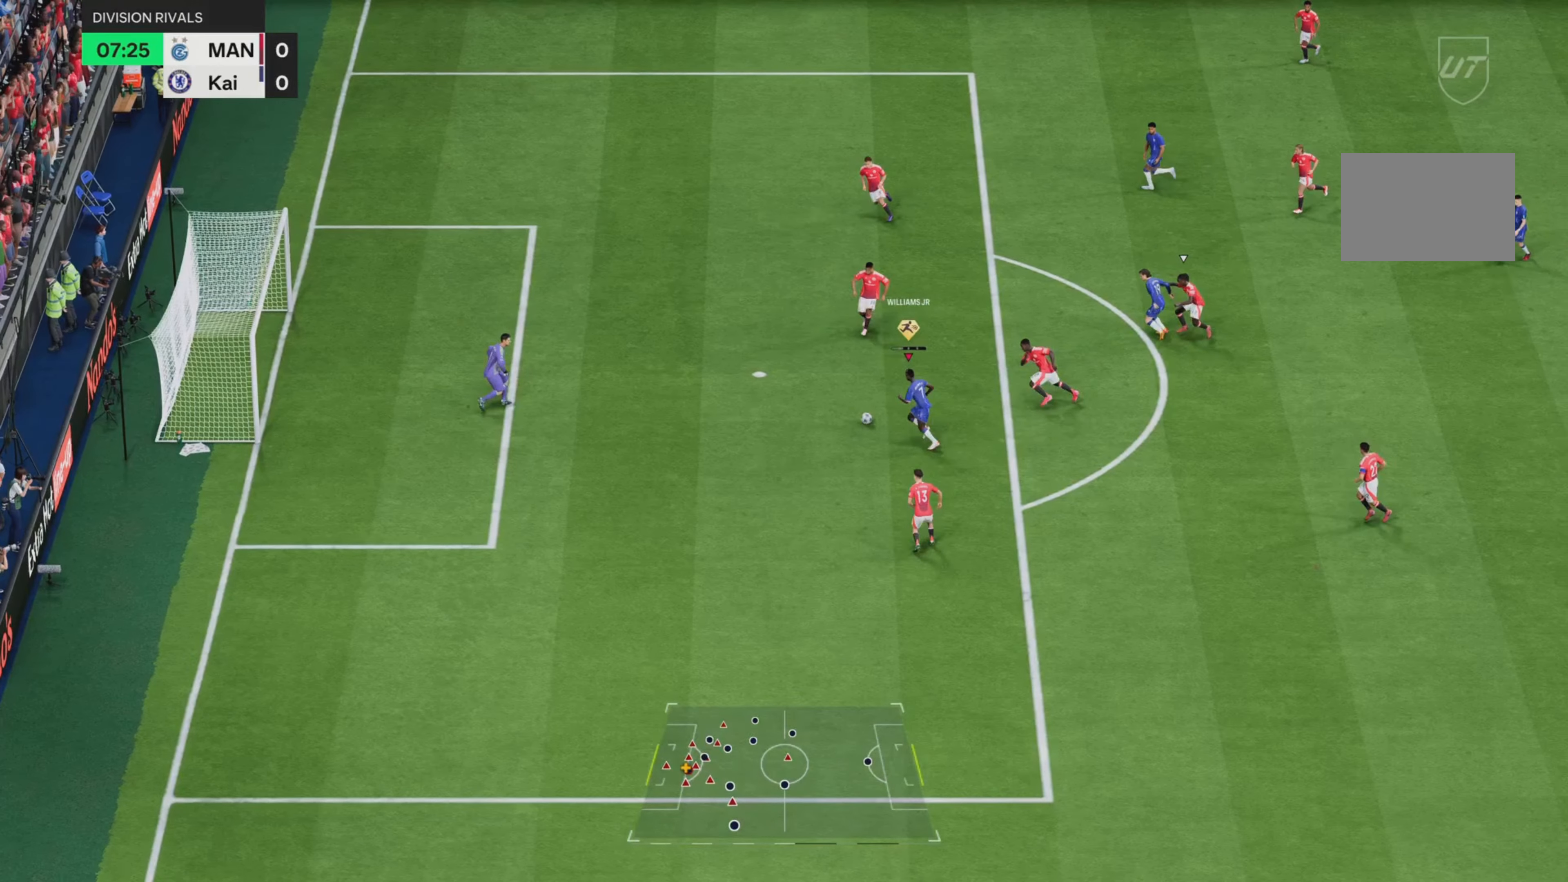
{"buttons": ["R2"], "left_stick": "down-left", "right_stick": "center", "events": [[50, "CIRCLE", "up"], [217, "R2", "down"]]}
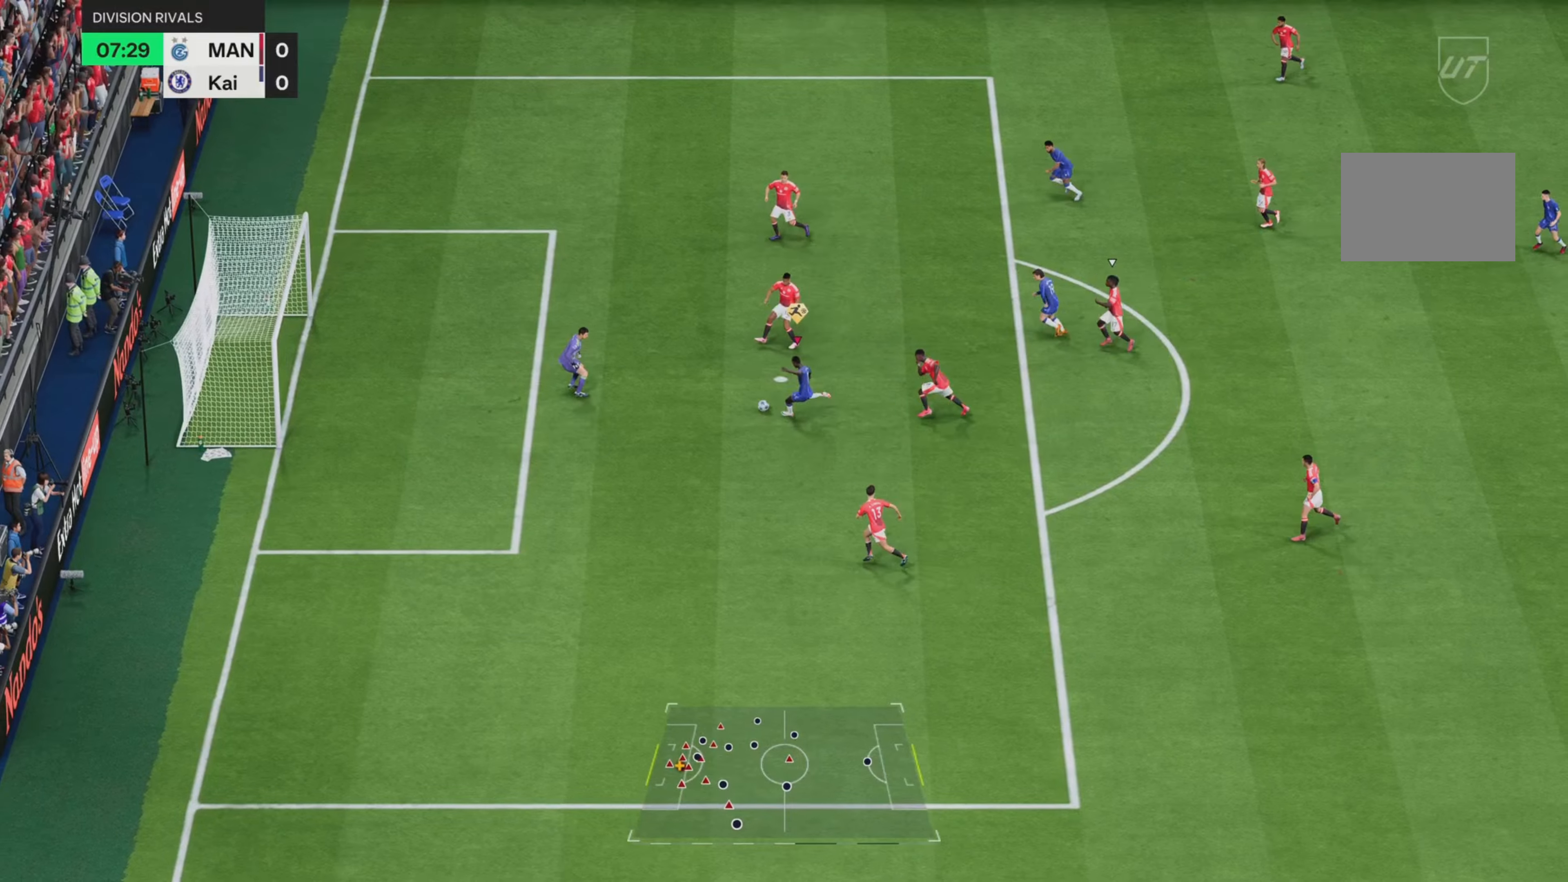
{"buttons": ["R2"], "left_stick": "left", "right_stick": "center", "events": [[450, "left_stick", "left"]]}
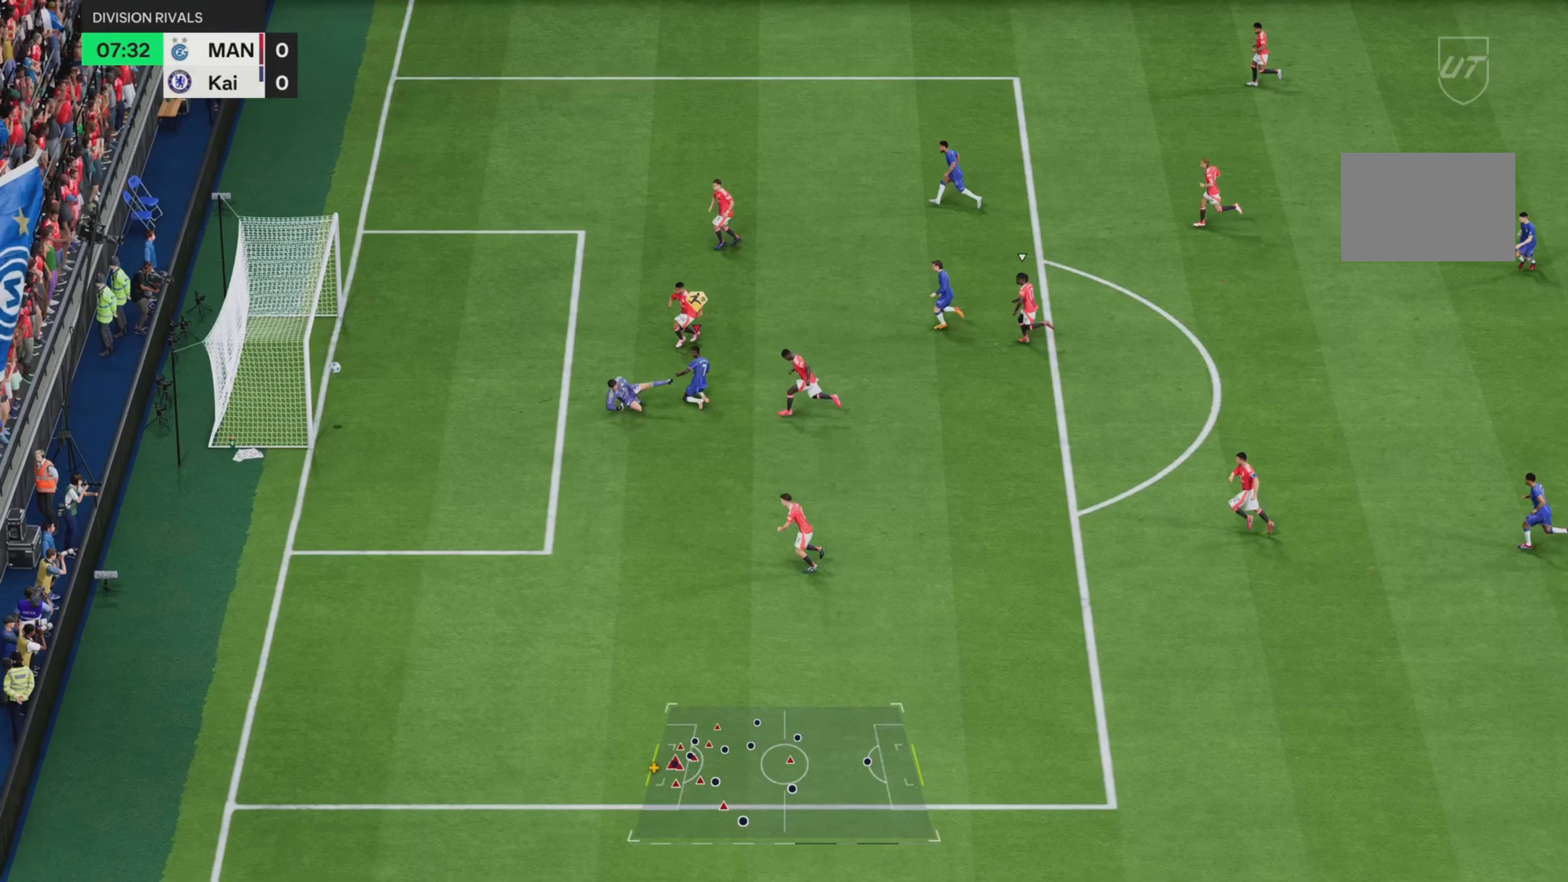
{"buttons": ["R2"], "left_stick": "left", "right_stick": "center"}
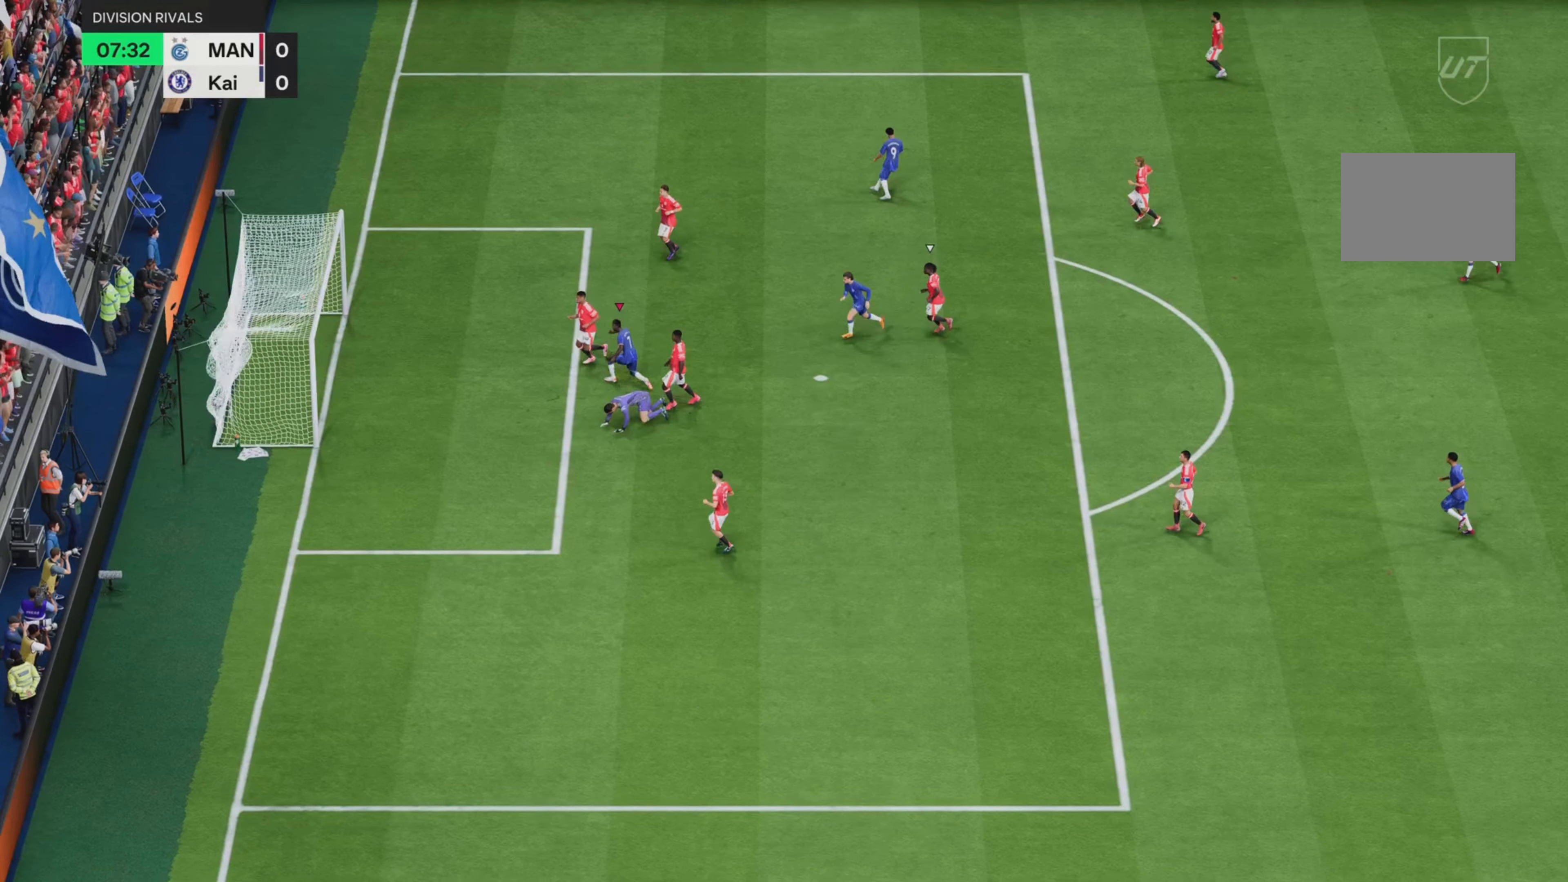
{"buttons": ["R2"], "left_stick": "up", "right_stick": "center", "events": [[33, "left_stick", "up-left"], [233, "left_stick", "up"]]}
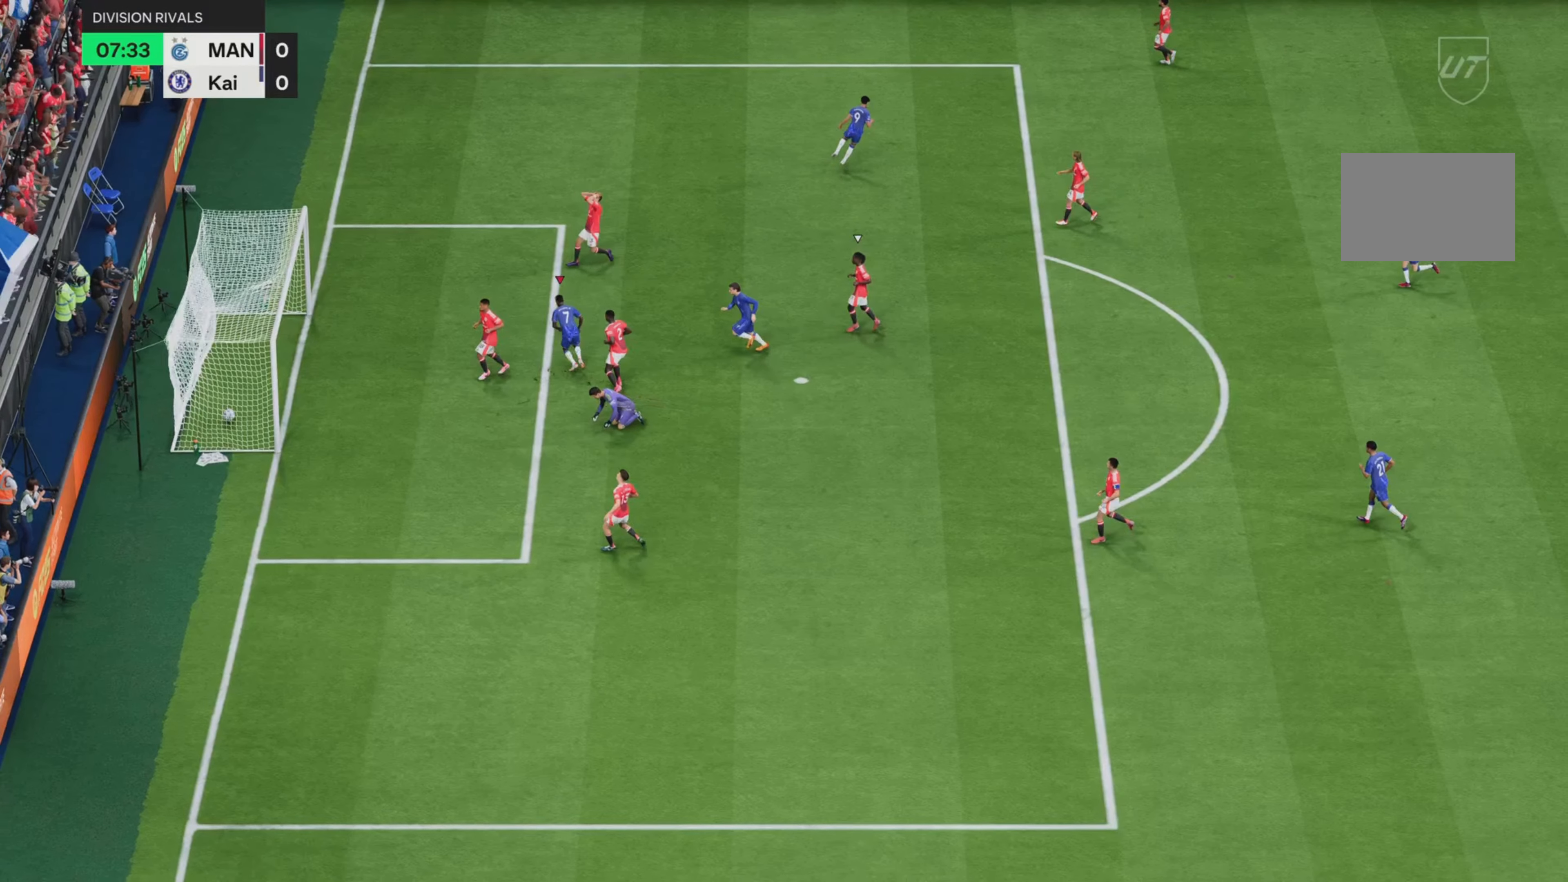
{"buttons": ["R2"], "left_stick": "up", "right_stick": "center", "events": []}
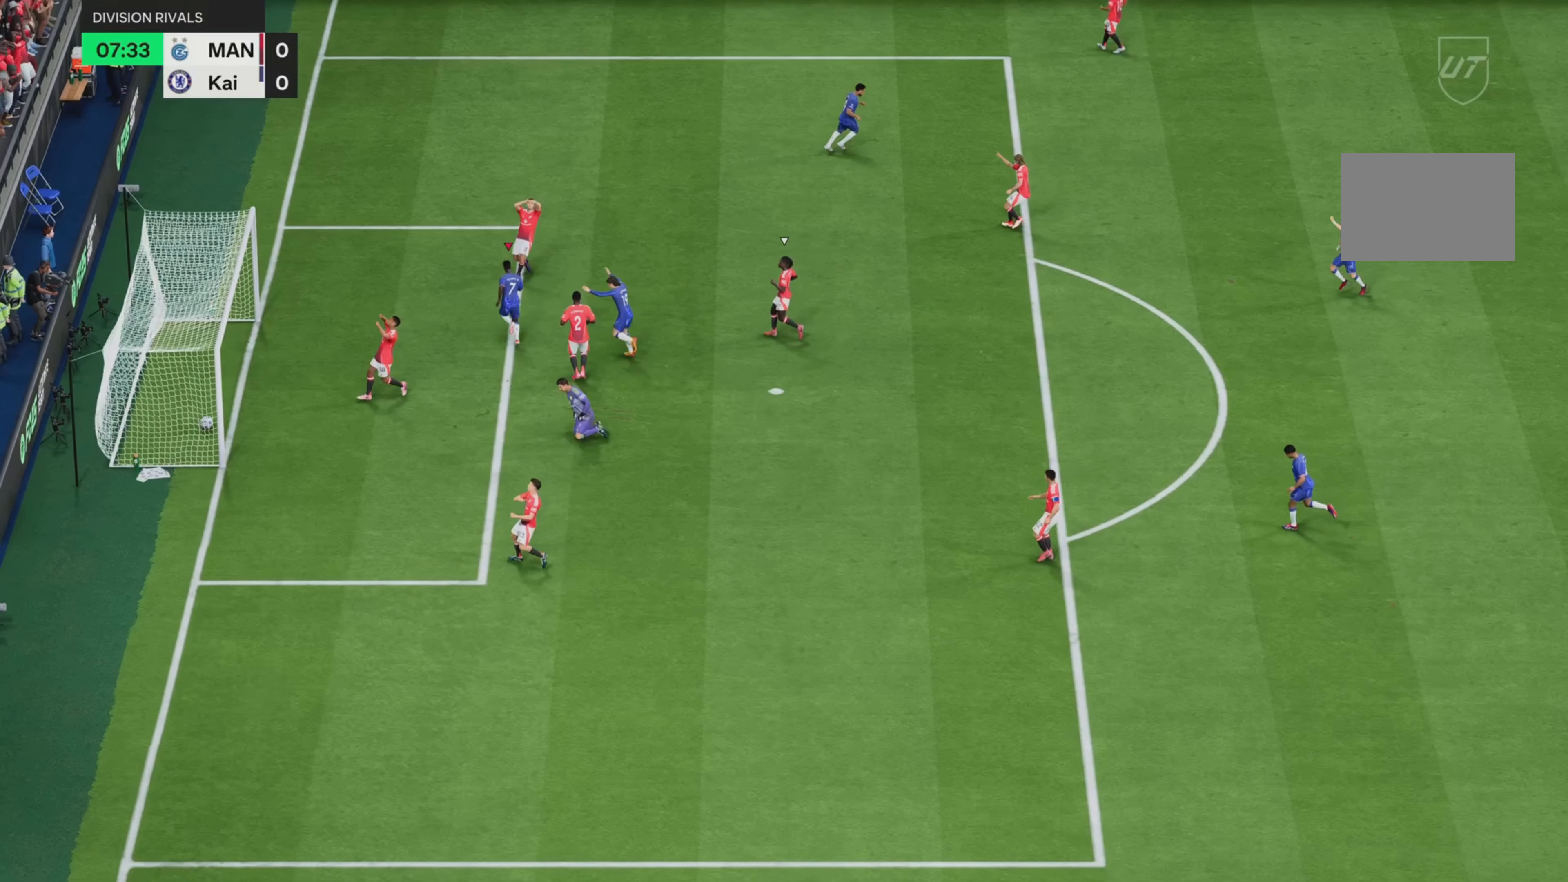
{"buttons": ["R2"], "left_stick": "up", "right_stick": "center", "events": []}
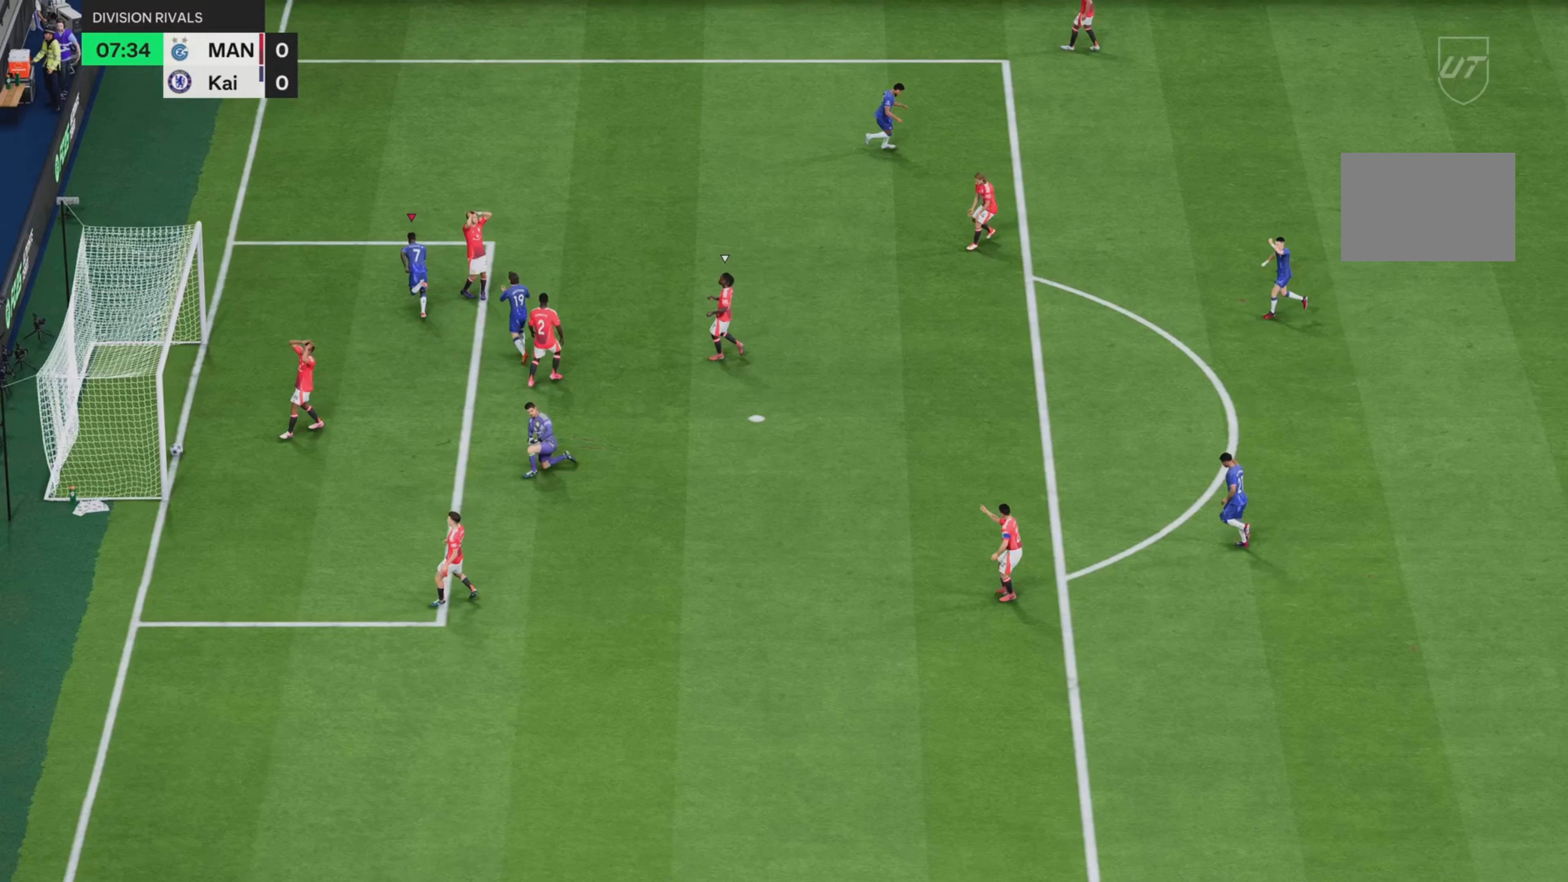
{"buttons": ["R2"], "left_stick": "up", "right_stick": "center", "events": []}
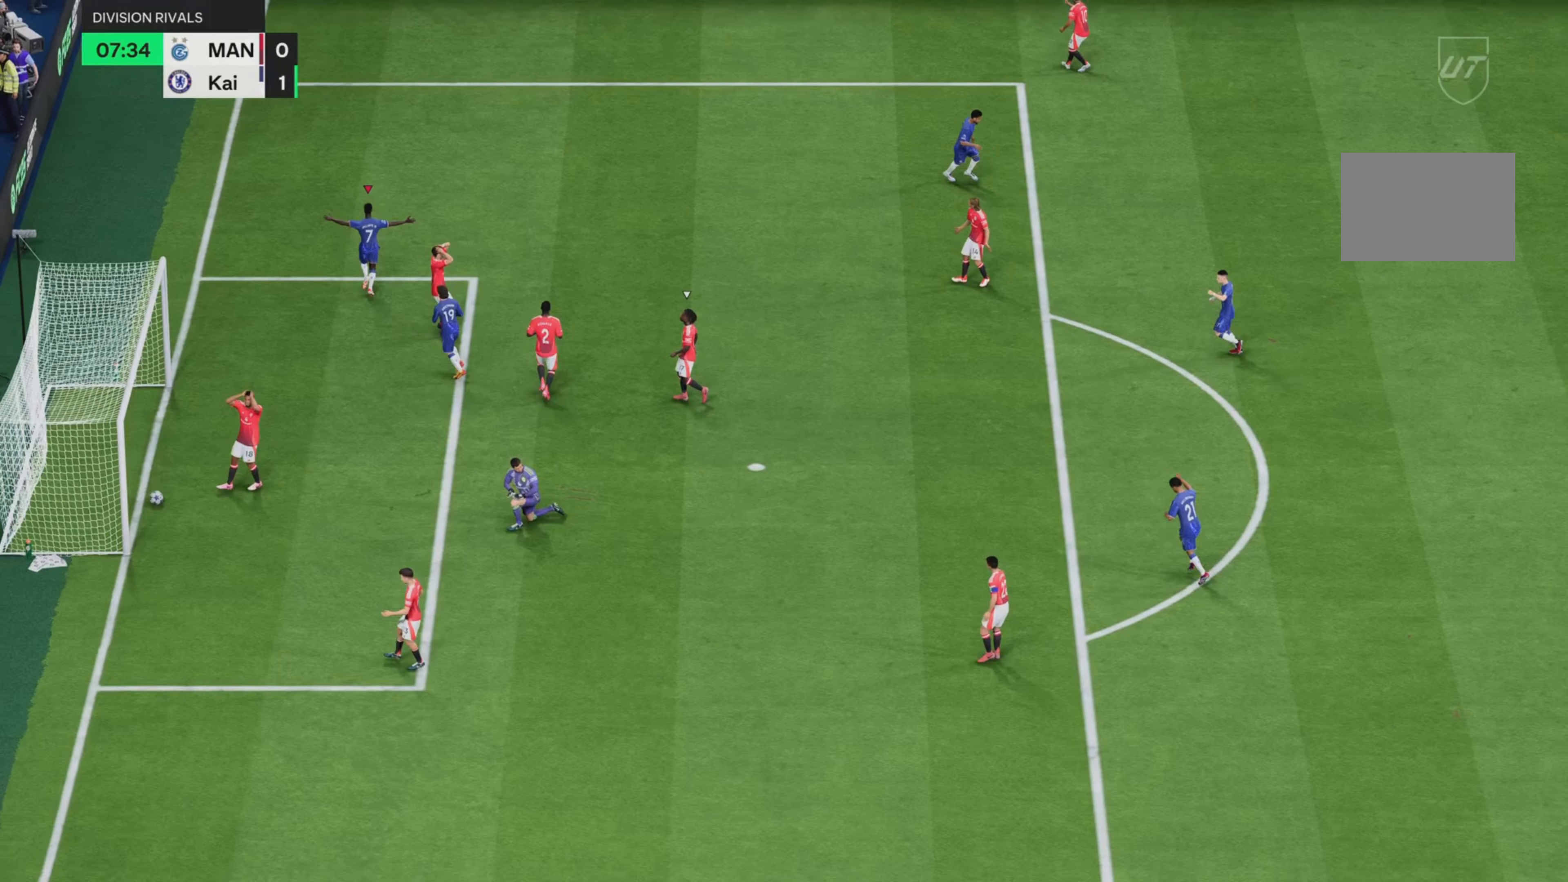
{"buttons": ["R2"], "left_stick": "up", "right_stick": "center", "events": []}
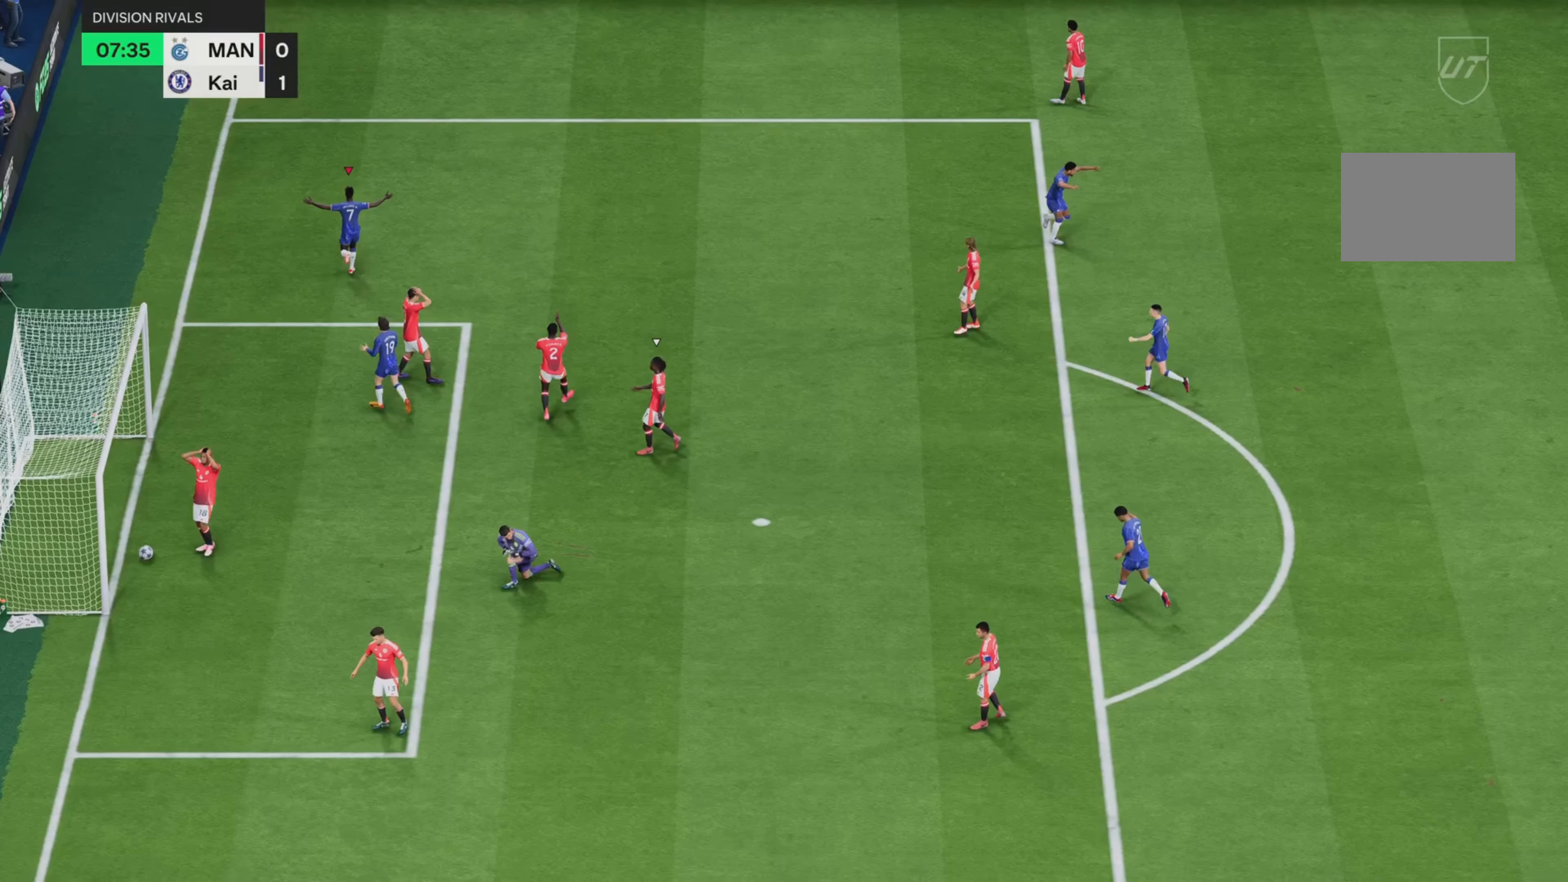
{"buttons": [], "left_stick": "center", "right_stick": "center", "events": [[317, "L1", "down"], [317, "R1", "down"], [367, "L1", "up"], [367, "R1", "up"], [384, "L1", "down"], [384, "R1", "down"], [401, "R1", "up"], [434, "L1", "up"], [467, "R2", "up"], [501, "left_stick", "center"]]}
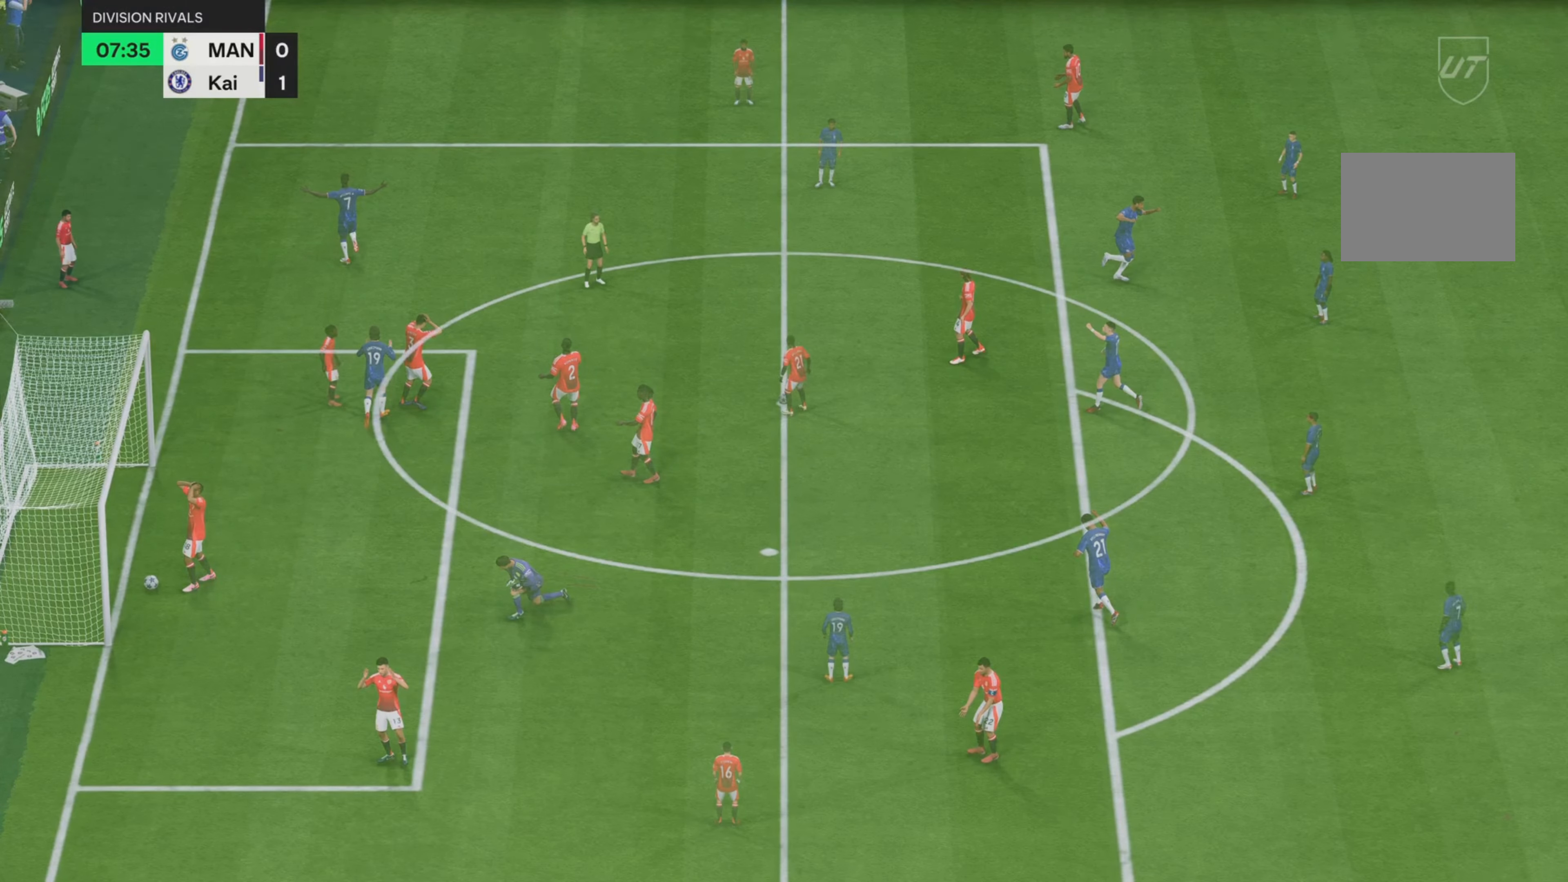
{"buttons": [], "left_stick": "center", "right_stick": "center", "events": []}
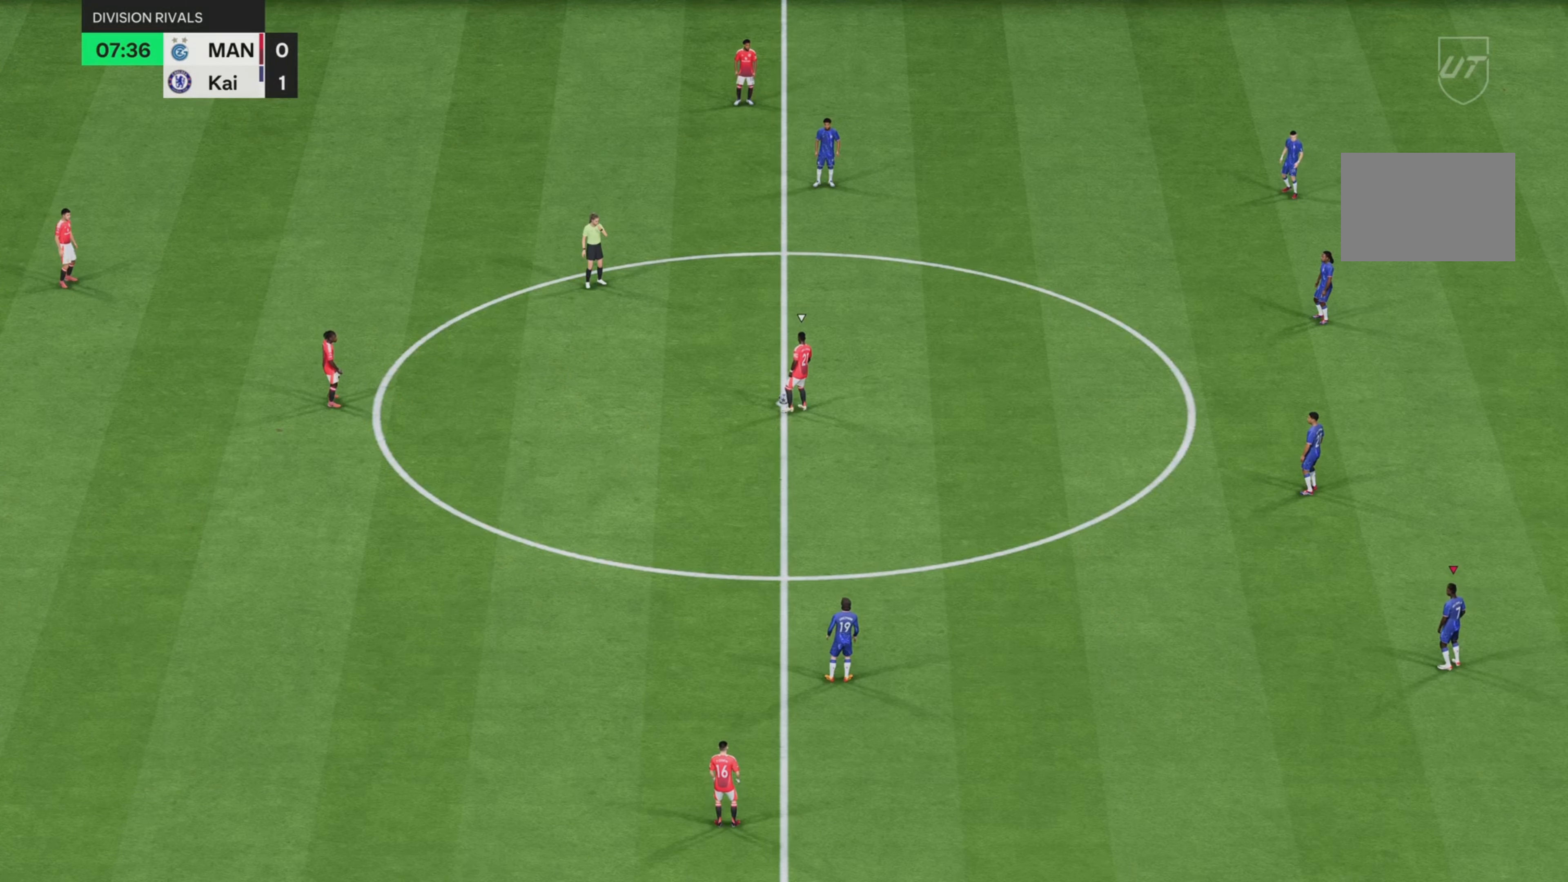
{"buttons": [], "left_stick": "center", "right_stick": "center", "events": []}
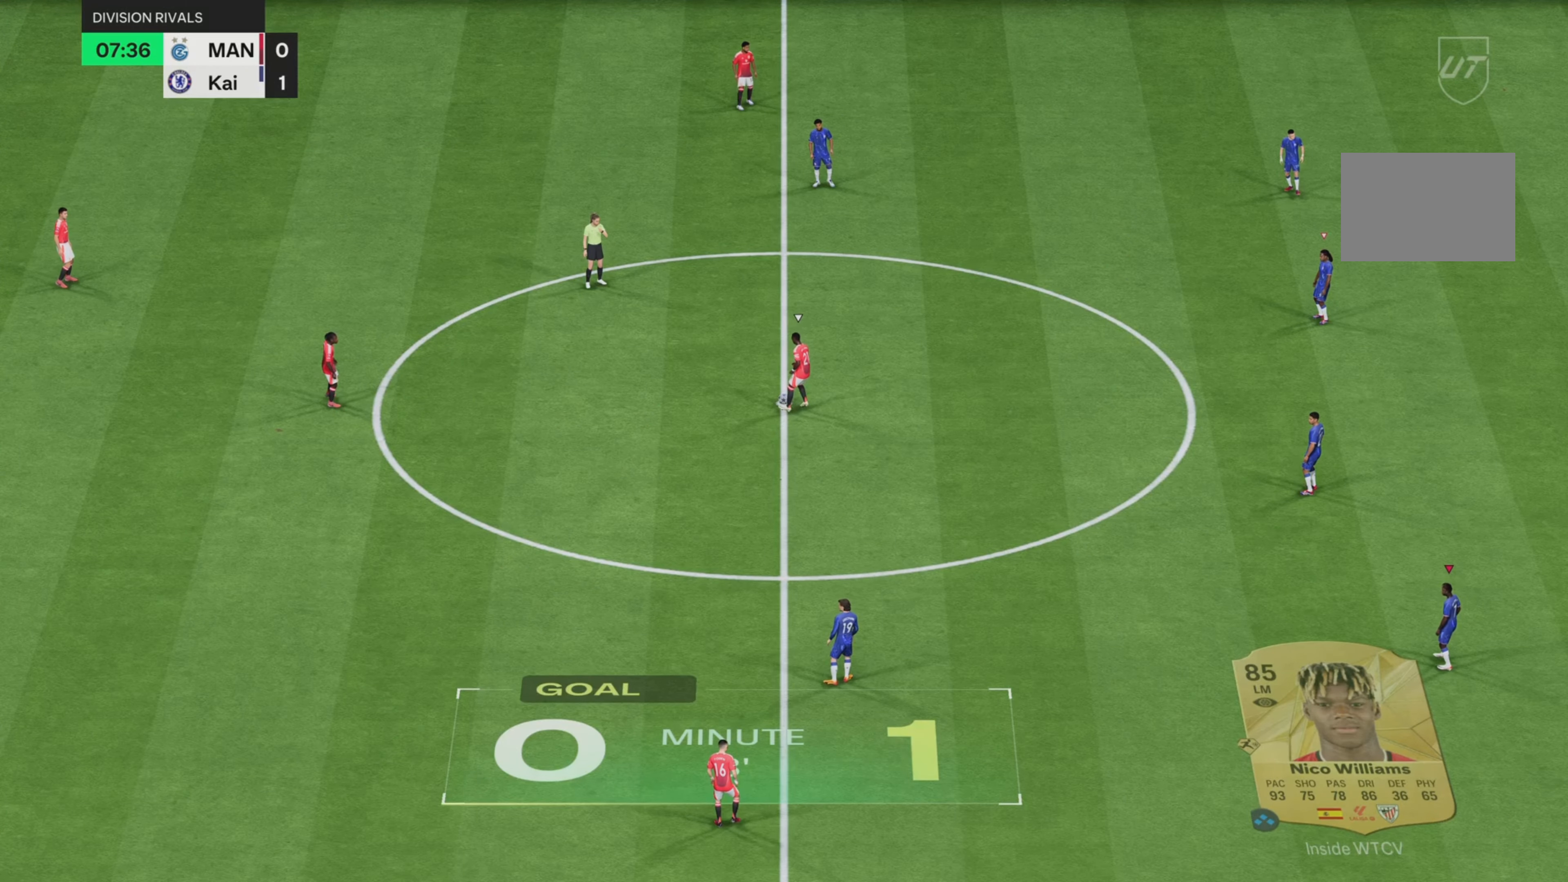
{"buttons": [], "left_stick": "up", "right_stick": "center", "events": [[67, "left_stick", "up"], [233, "L1", "down"], [367, "L1", "up"]]}
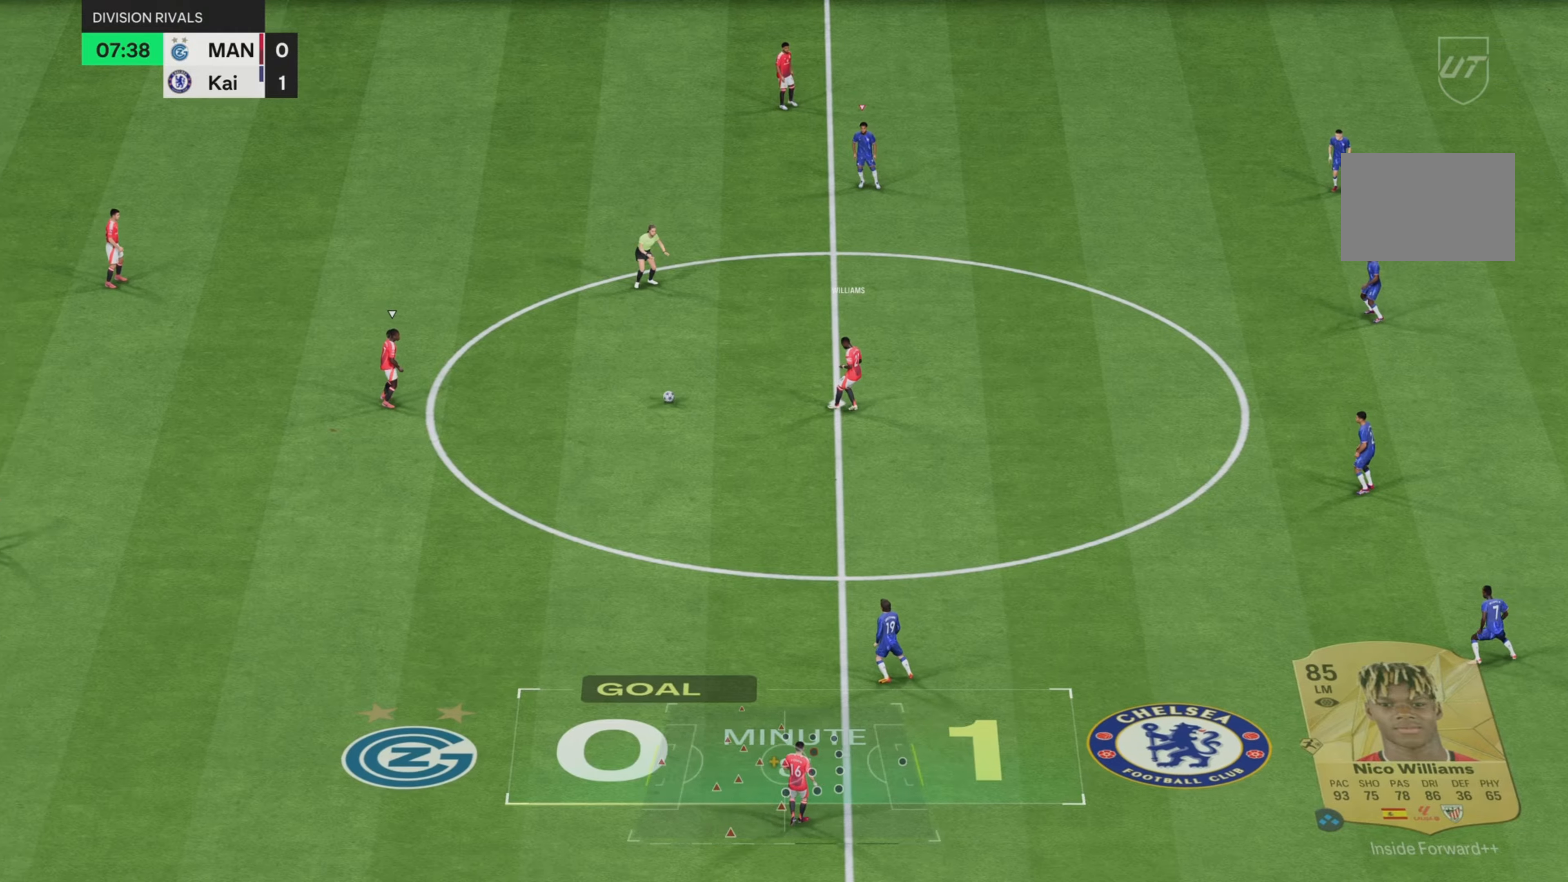
{"buttons": [], "left_stick": "up", "right_stick": "center", "events": [[67, "L1", "down"], [200, "L1", "up"], [400, "L1", "down"], [500, "L1", "up"]]}
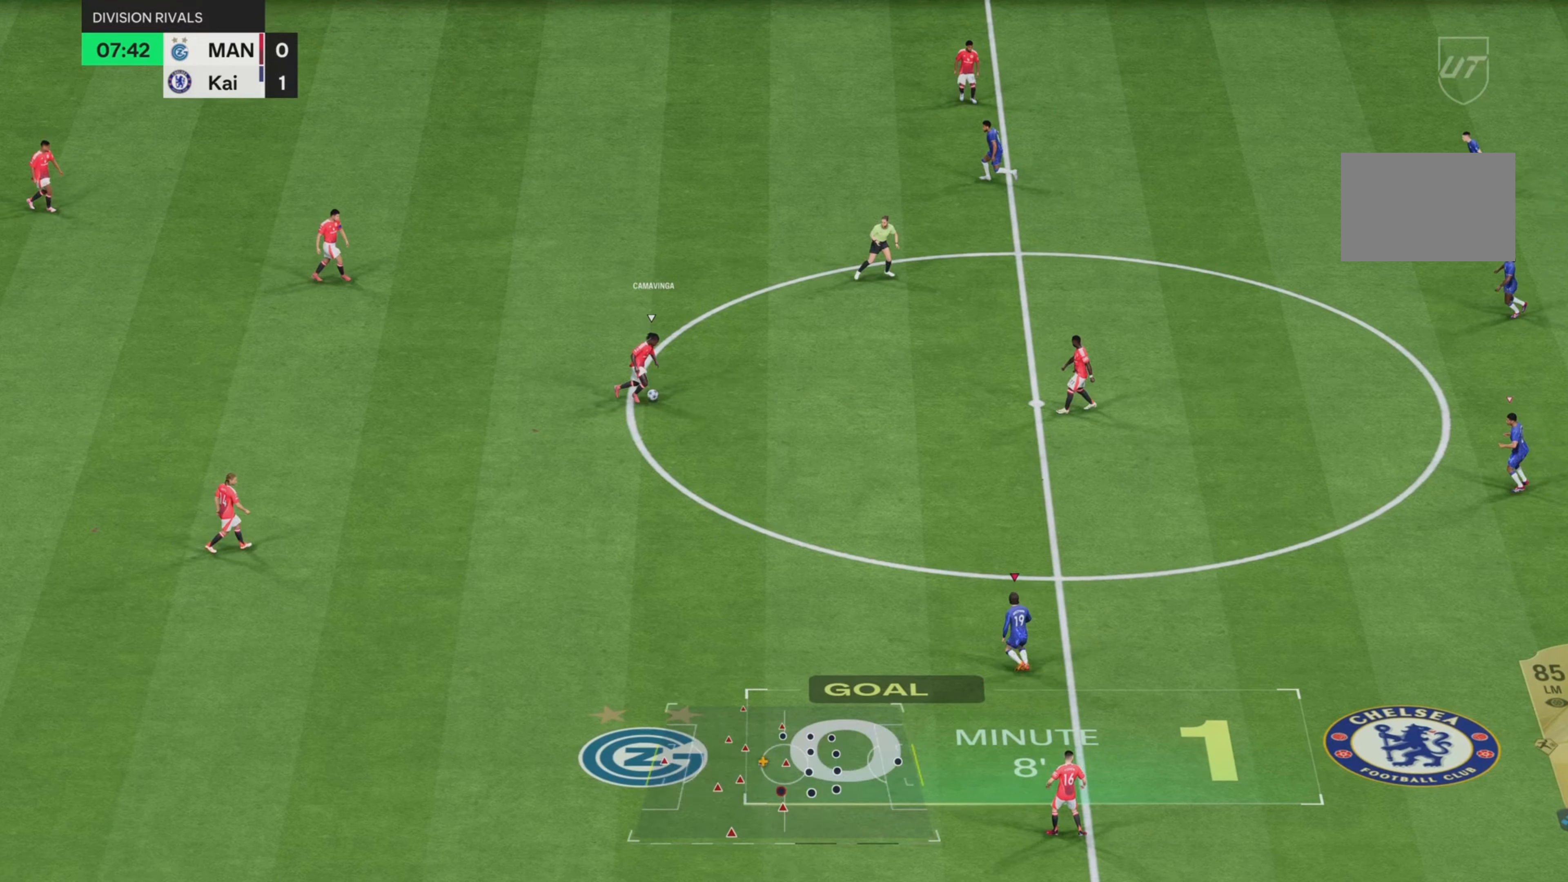
{"buttons": ["R2"], "left_stick": "up", "right_stick": "center", "events": [[84, "R2", "down"]]}
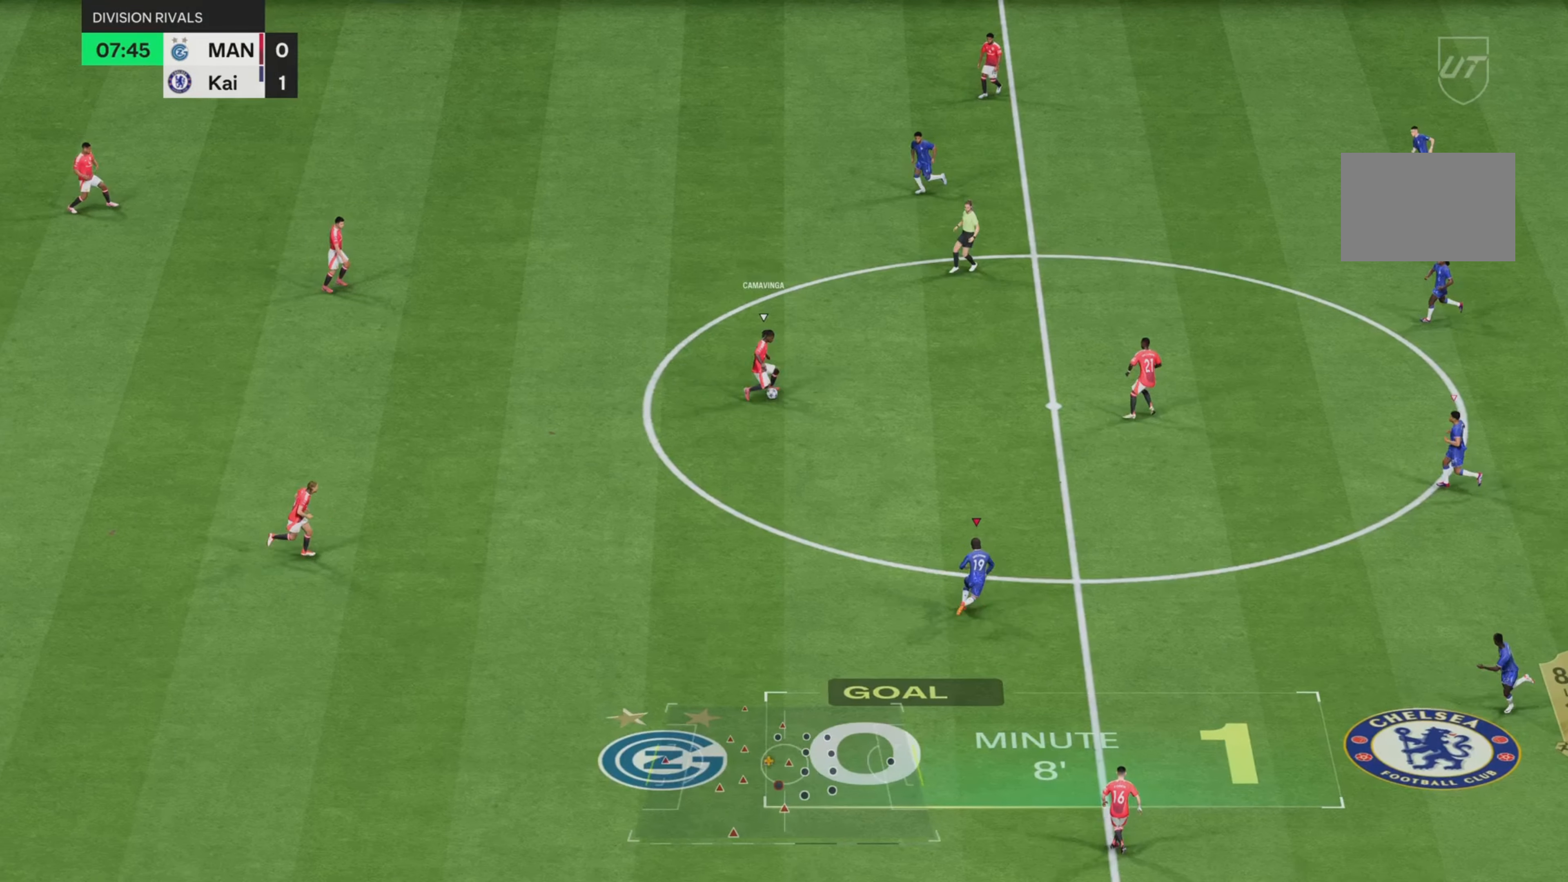
{"buttons": ["L1", "R2"], "left_stick": "up-right", "right_stick": "center", "events": [[317, "left_stick", "up-right"], [484, "L1", "down"]]}
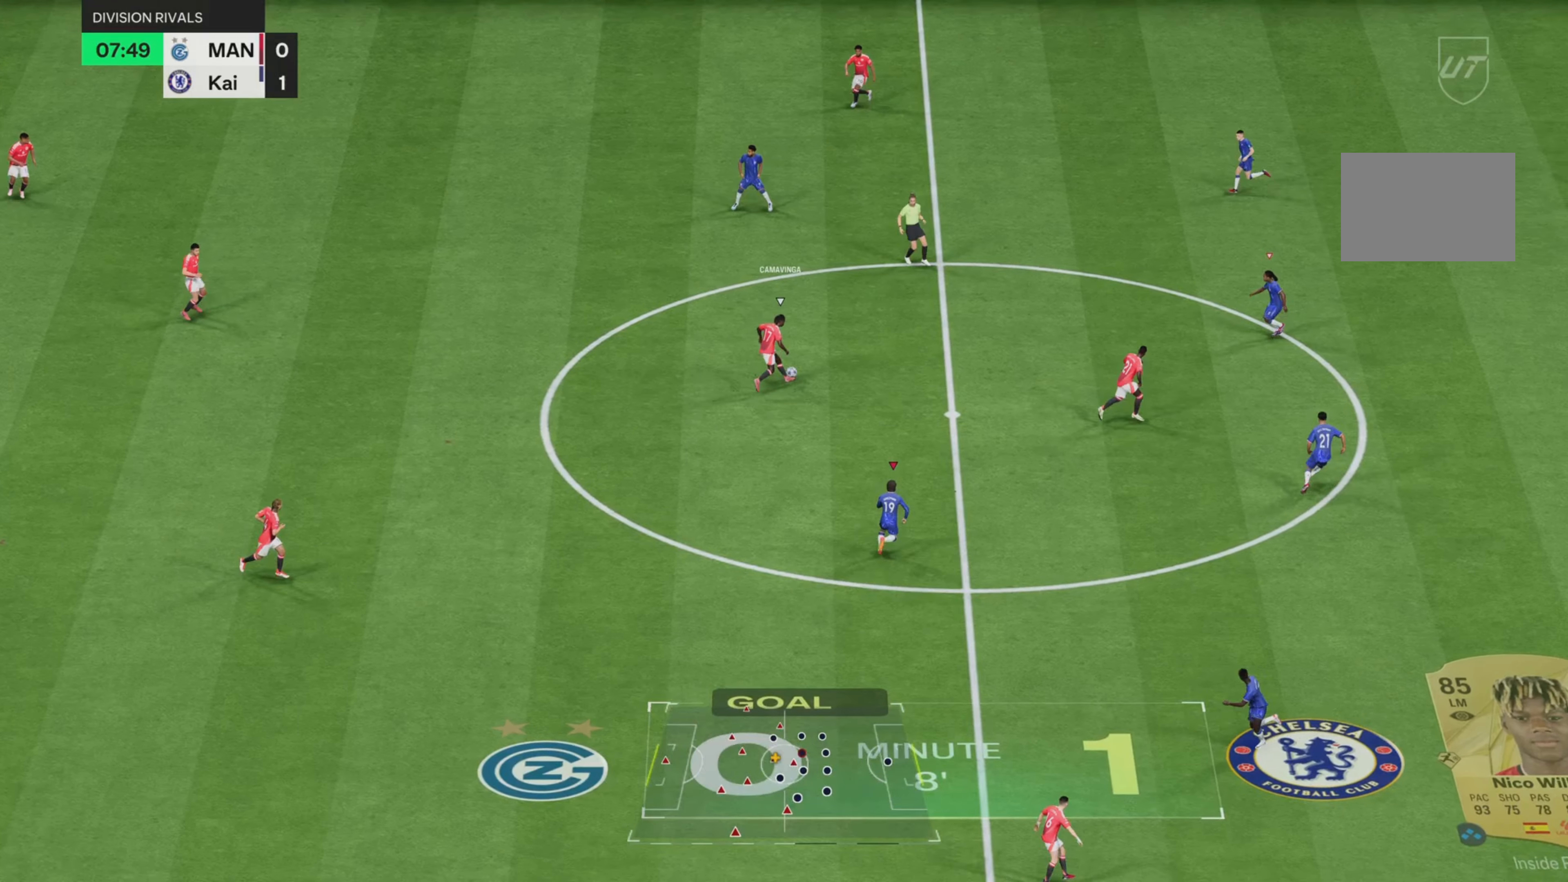
{"buttons": ["L2"], "left_stick": "down-left", "right_stick": "center", "events": [[84, "L1", "up"], [117, "left_stick", "left"], [167, "L2", "down"], [167, "R2", "up"], [317, "left_stick", "down-left"]]}
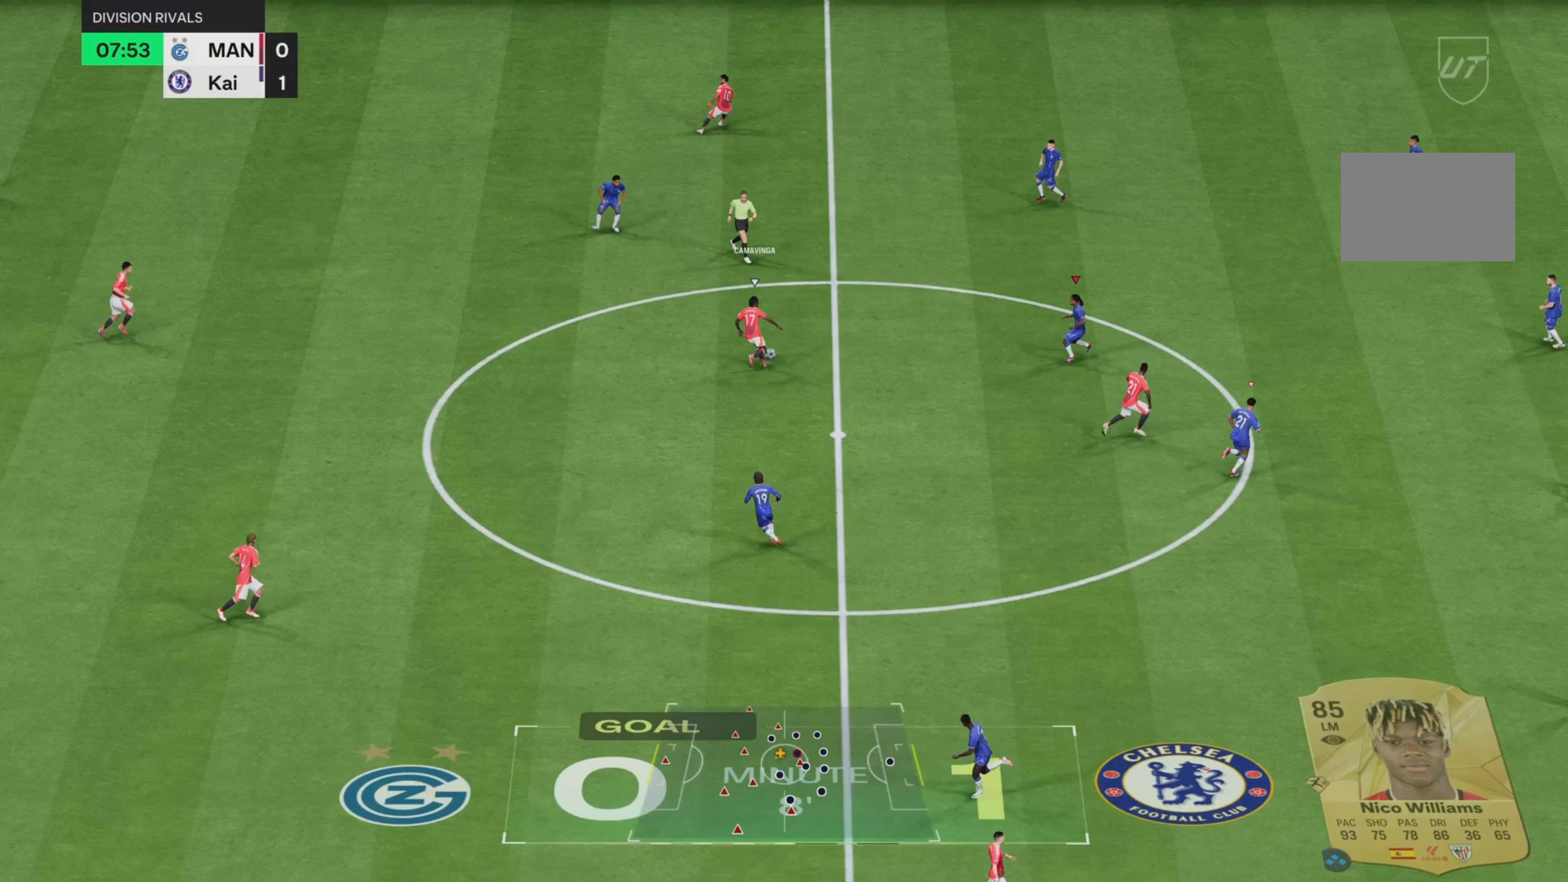
{"buttons": ["L2", "R2"], "left_stick": "up", "right_stick": "center", "events": [[50, "left_stick", "left"], [183, "left_stick", "up-left"], [334, "left_stick", "up"], [417, "R2", "down"]]}
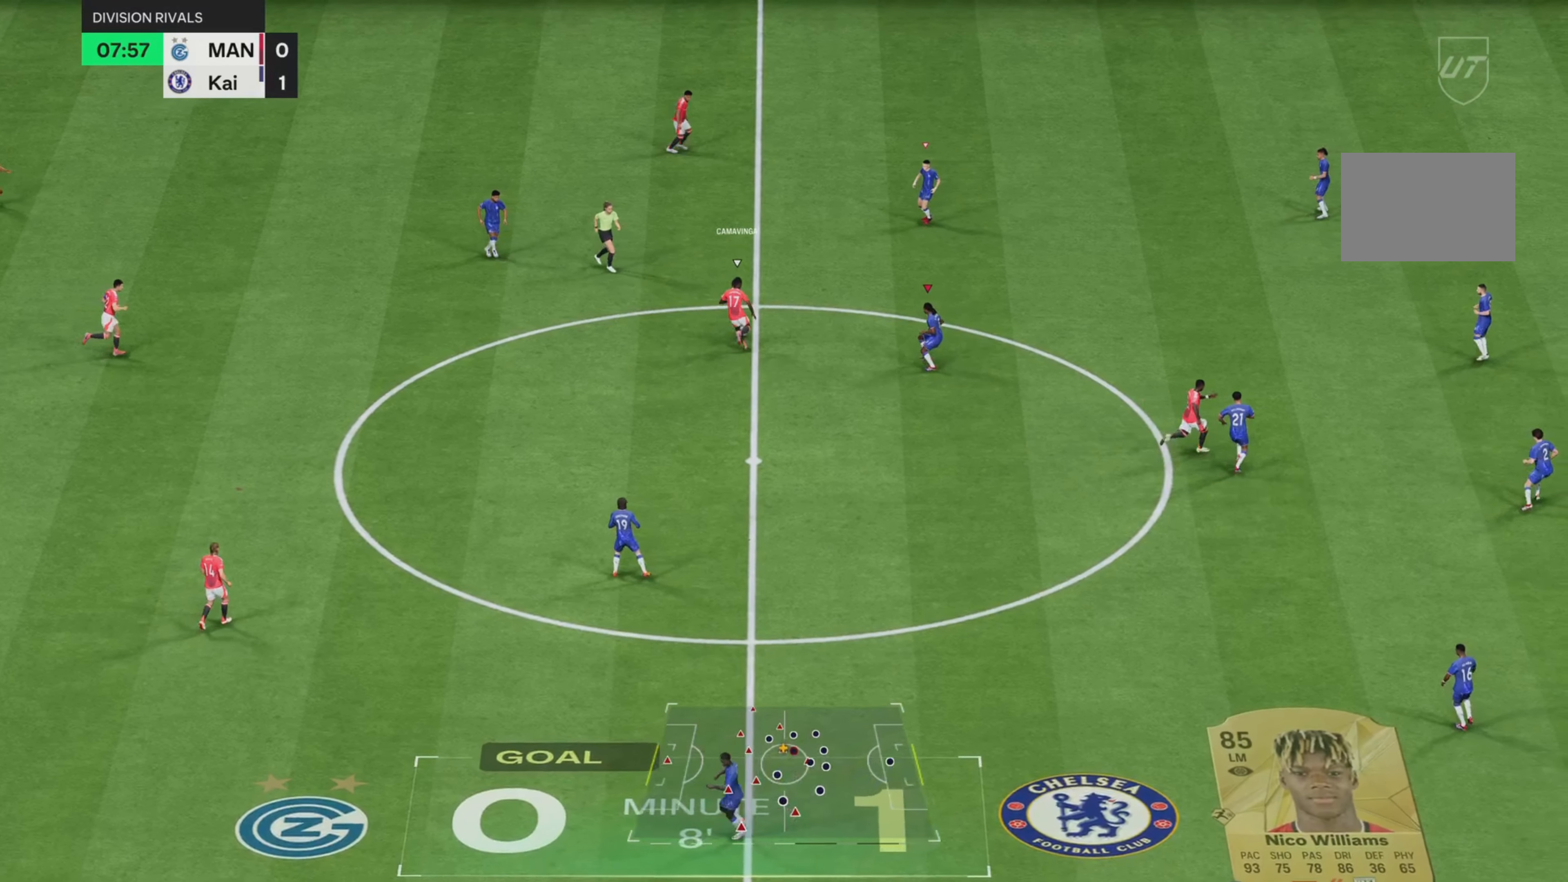
{"buttons": ["R2"], "left_stick": "up", "right_stick": "center", "events": [[166, "L2", "up"]]}
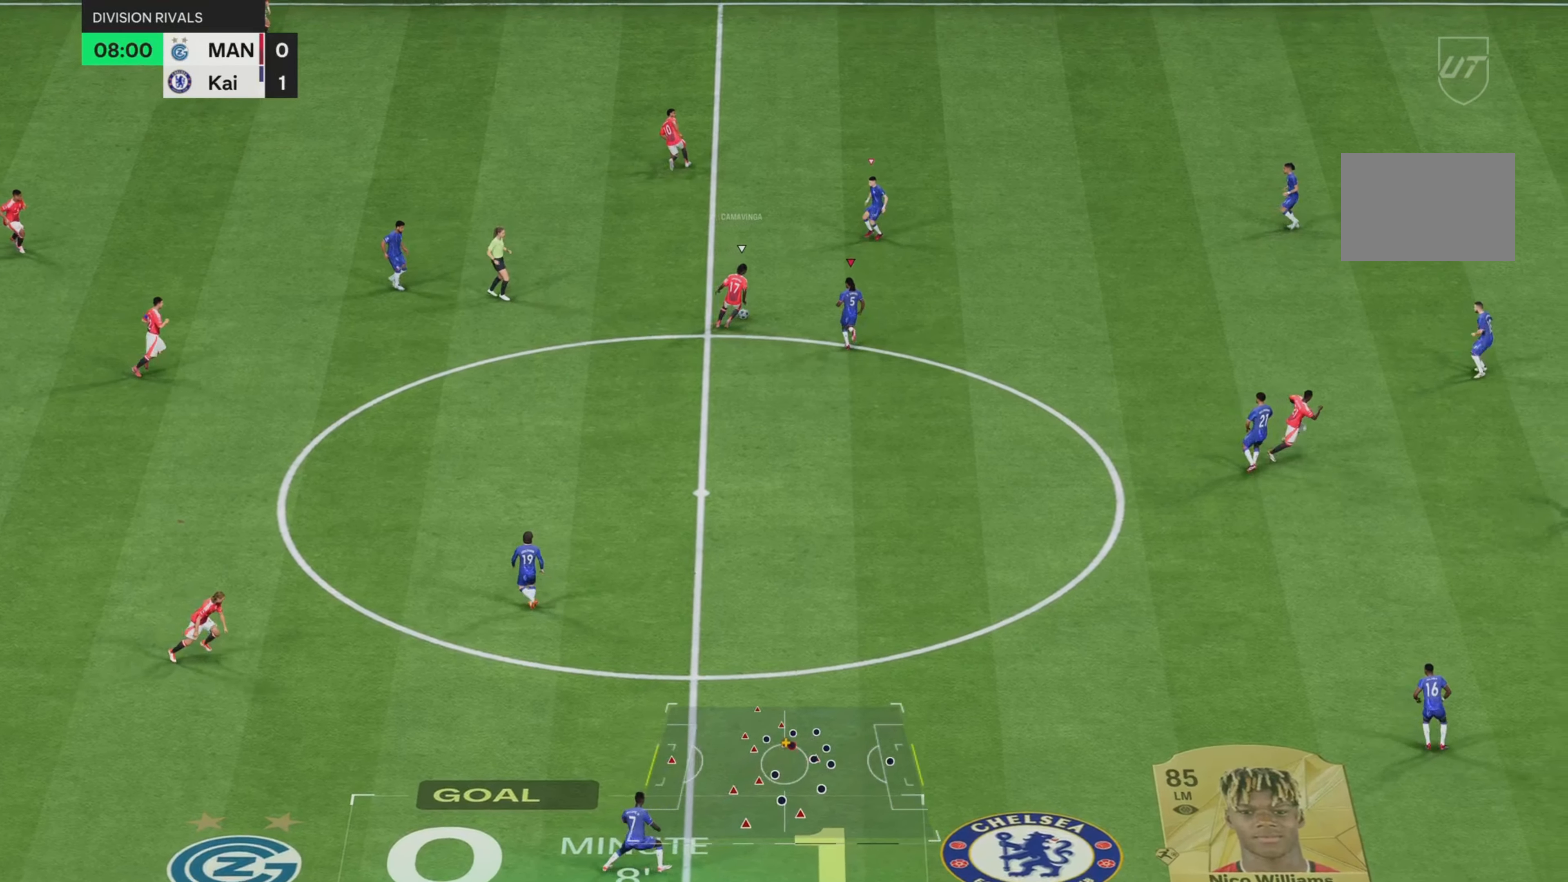
{"buttons": ["L1", "R2"], "left_stick": "up", "right_stick": "center", "events": [[84, "L1", "down"], [184, "L1", "up"], [334, "L2", "down"], [451, "L2", "up"], [484, "L1", "down"]]}
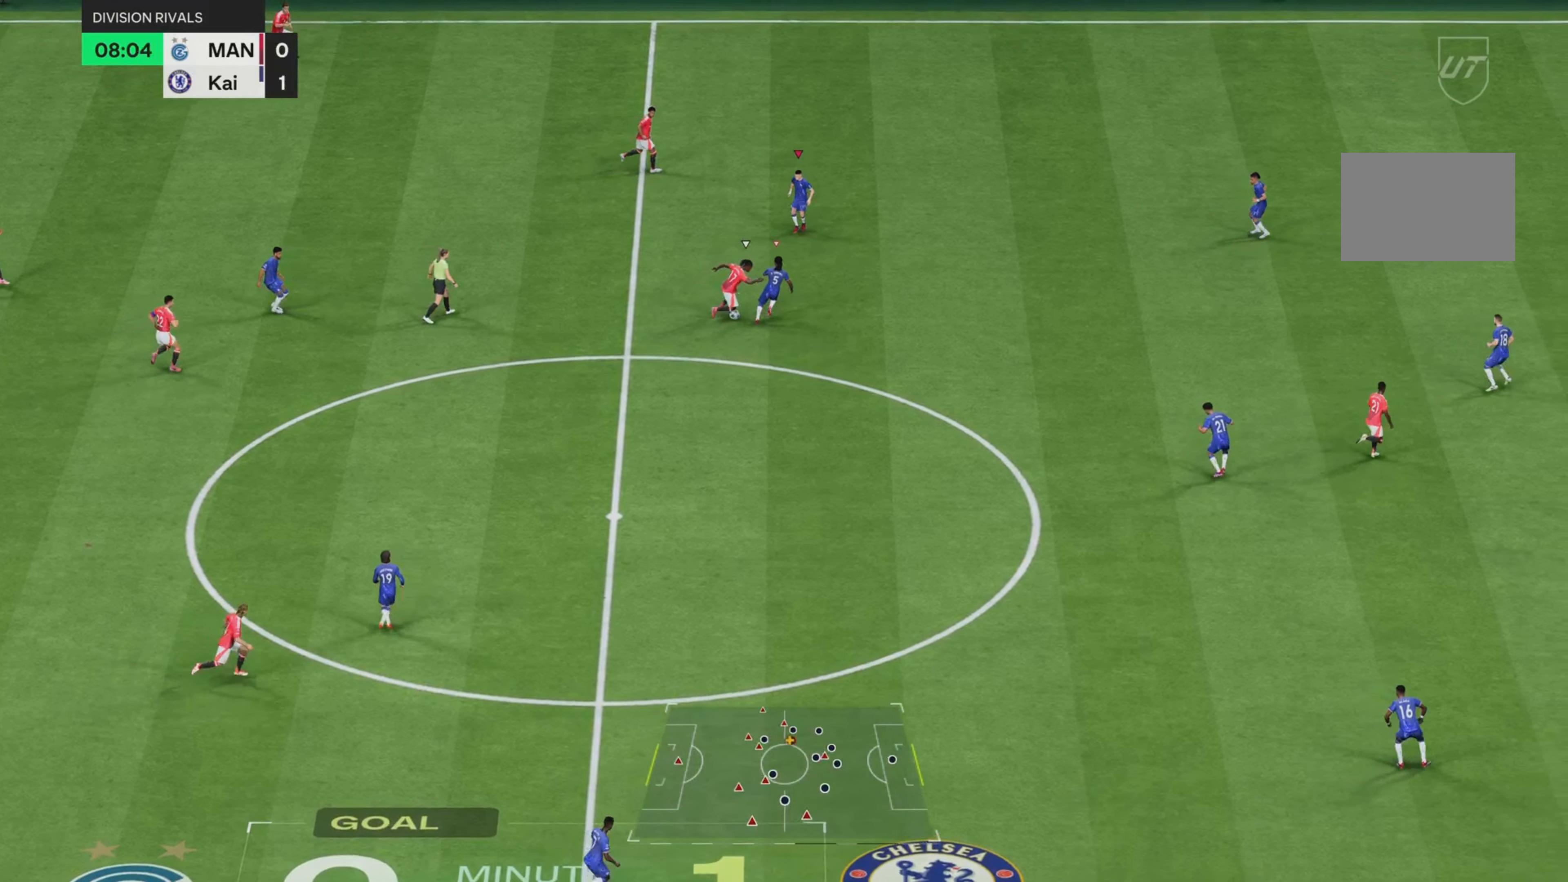
{"buttons": ["L2"], "left_stick": "down-right", "right_stick": "center", "events": [[116, "L1", "up"], [200, "L2", "down"], [200, "left_stick", "center"], [250, "R2", "up"], [283, "left_stick", "down-right"]]}